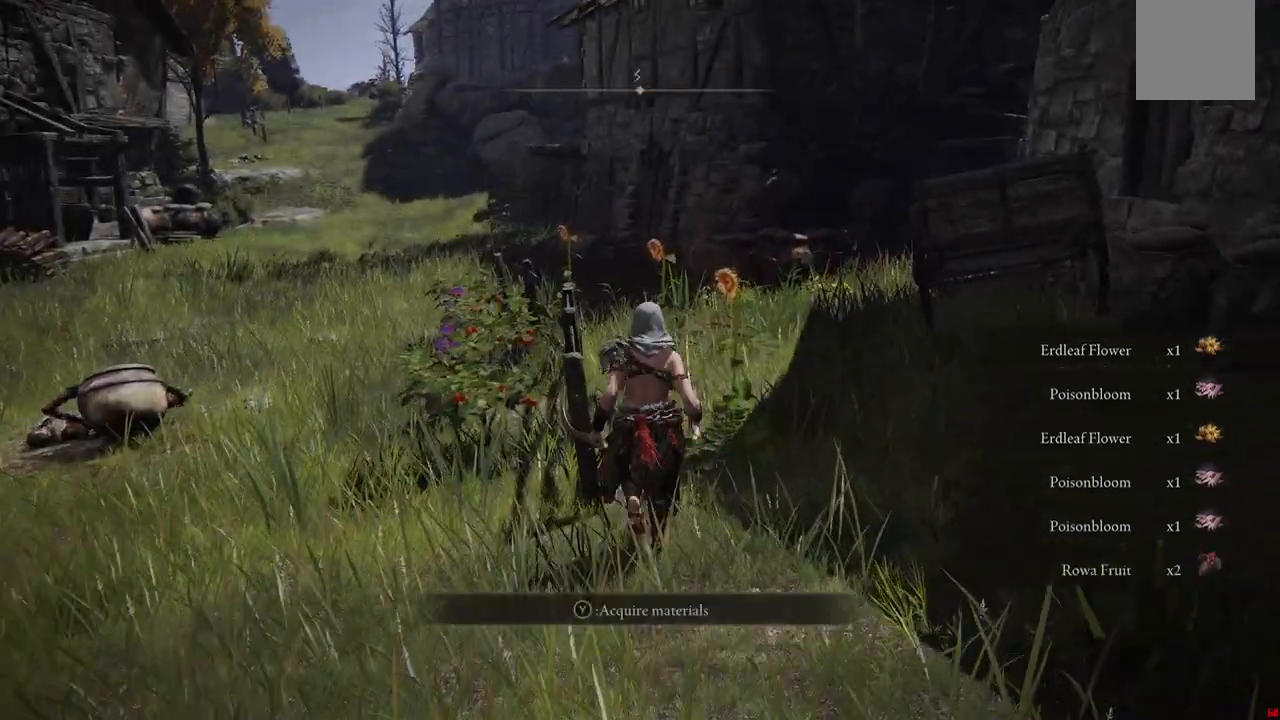
Gameplay with a controller (Xbox layout); each line is a JSON object with the inputs held at the frame after it (dt_ms = milliseconds from this image to that frame). "events" lists button and stick changes between this image and that frame as [ms after this image, input, new state], when the widget could be followed in between. Not read: L3 R3.
{"dt_ms": 500, "buttons": ["B"], "left_stick": "up", "right_stick": "center", "events": [[150, "Y", "down"], [267, "Y", "up"], [367, "Y", "down"], [483, "Y", "up"]]}
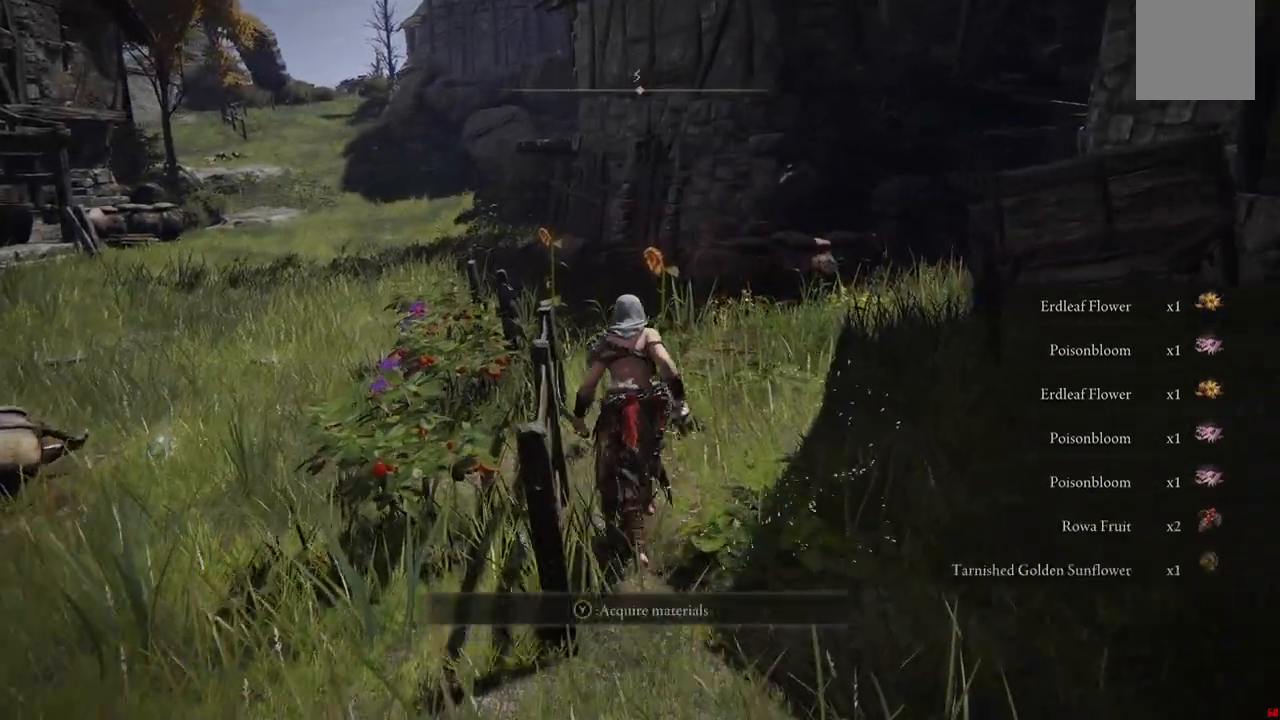
{"dt_ms": 500, "buttons": ["B", "Y"], "left_stick": "up-left", "right_stick": "center"}
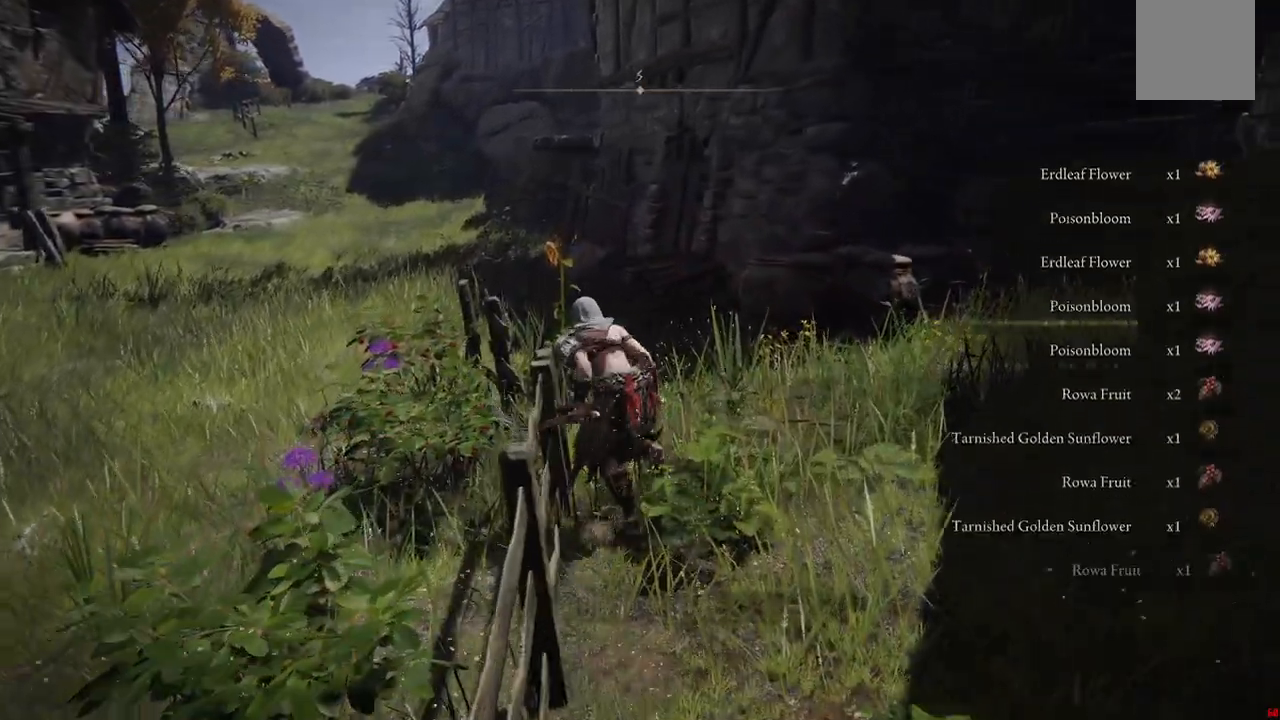
{"dt_ms": 500, "buttons": ["B"], "left_stick": "up-left", "right_stick": "center", "events": [[83, "Y", "up"], [183, "Y", "down"], [283, "Y", "up"], [383, "Y", "down"], [483, "Y", "up"]]}
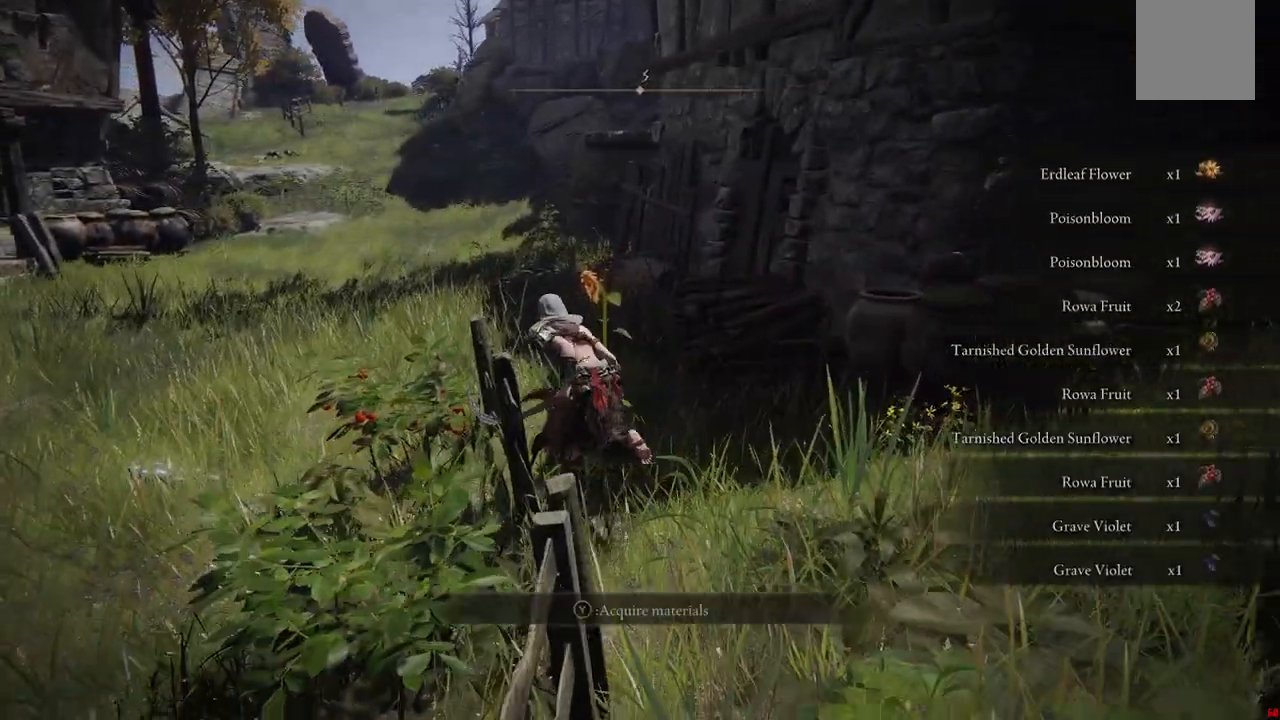
{"dt_ms": 1000, "buttons": ["B"], "left_stick": "up-left", "right_stick": "center"}